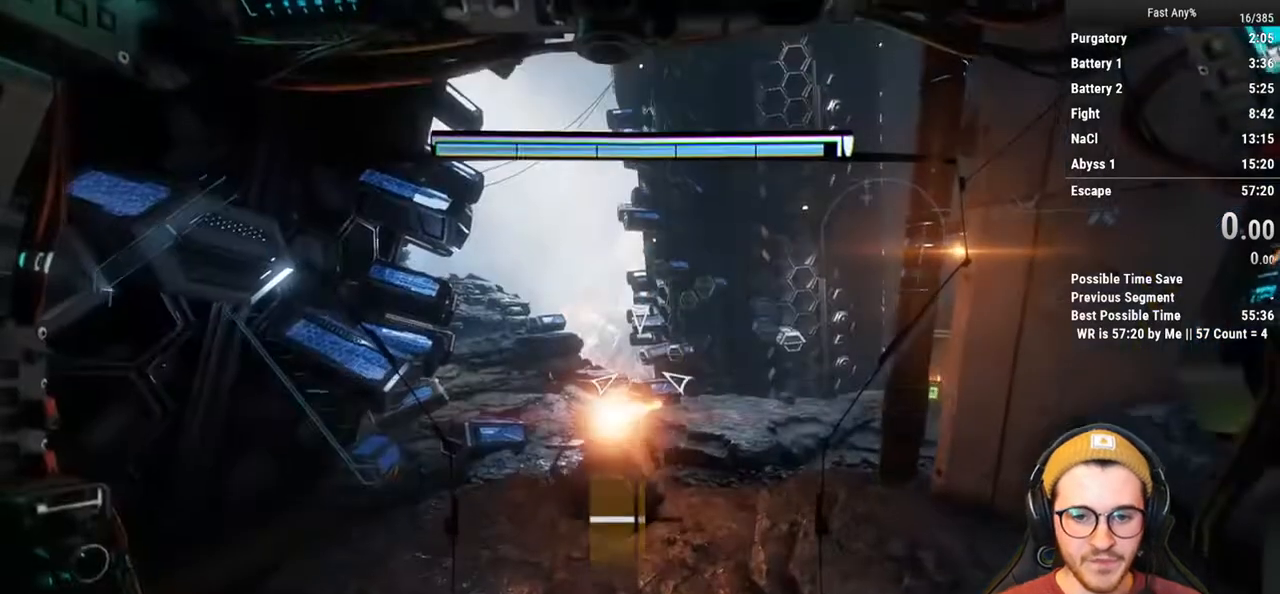
Gameplay with keyboard and mouse; each line is a JSON object with the keys and mouse buttons held at the frame after it. "events" lists presses ("down") and releases ("up") of "1", "2", "3", "4", "5", "a", "alt", "c", "ctrl", "d", "e", "f", "q", "r", "s", "shift", "space", "tab", "v", "w", "x", "z", "mouse_left", "mouse_middle", "mouse_right", "mouse_mb4", "mouse_mb5", "mouse_wheel_up" and "mouse_wheel_down" between this image and that frame as [ms after this image, input, new state], when the widget could be followed in between. "mouse_left", "mouse_middle", "mouse_right", "mouse_mb4", "mouse_mb5", "mouse_wheel_up", "mouse_wheel_down" = the "left", "middle", "right", "mb4", "mb5", "wheel_up", "wheel_down" buttons of the "mouse" list. No other keys are recorded. Not read: mouse_move.
{"keys": ["shift", "w"], "mouse": [], "events": [[136, "w", "down"], [237, "shift", "down"]]}
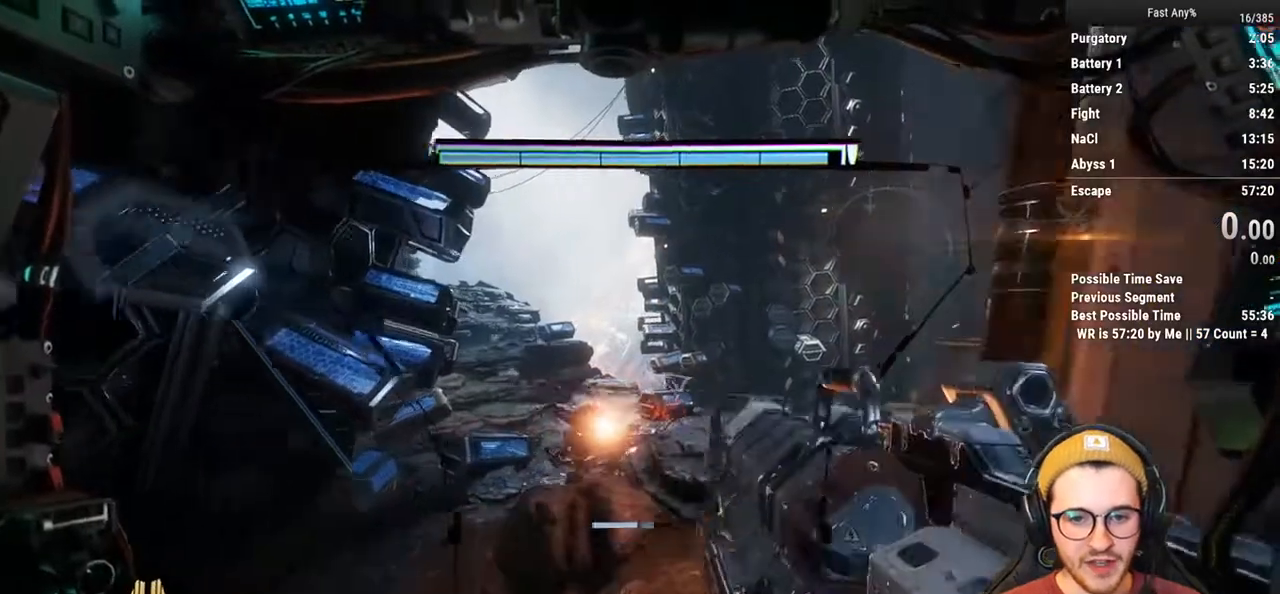
{"keys": ["shift", "w"], "mouse": [], "events": []}
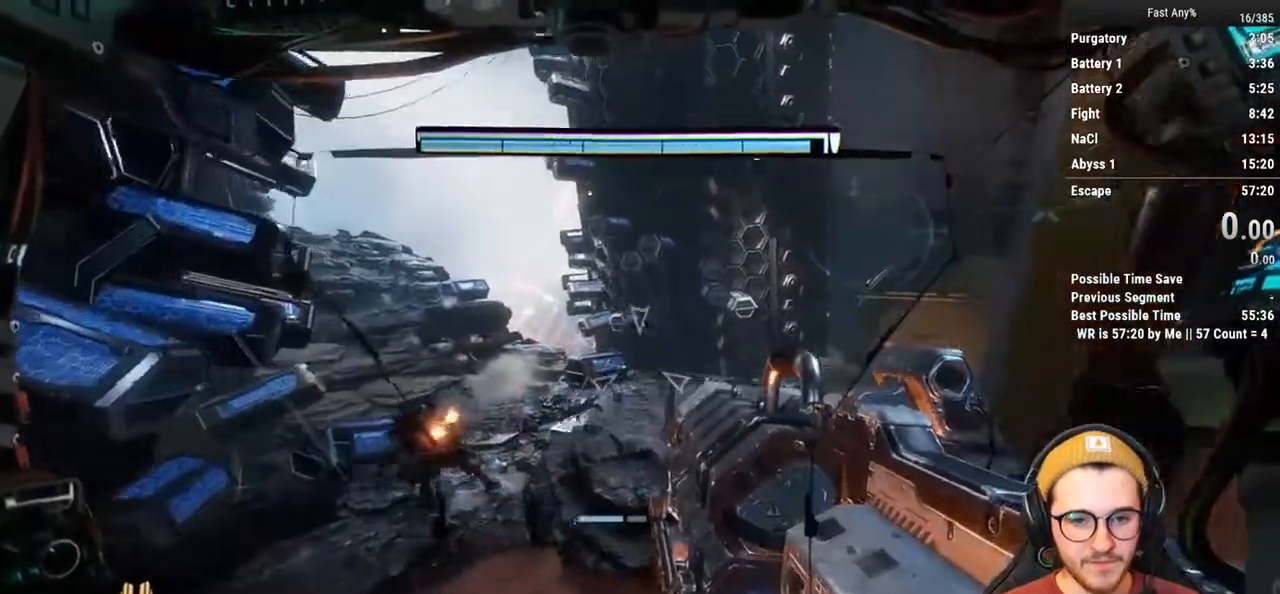
{"keys": ["shift", "w"], "mouse": [], "events": []}
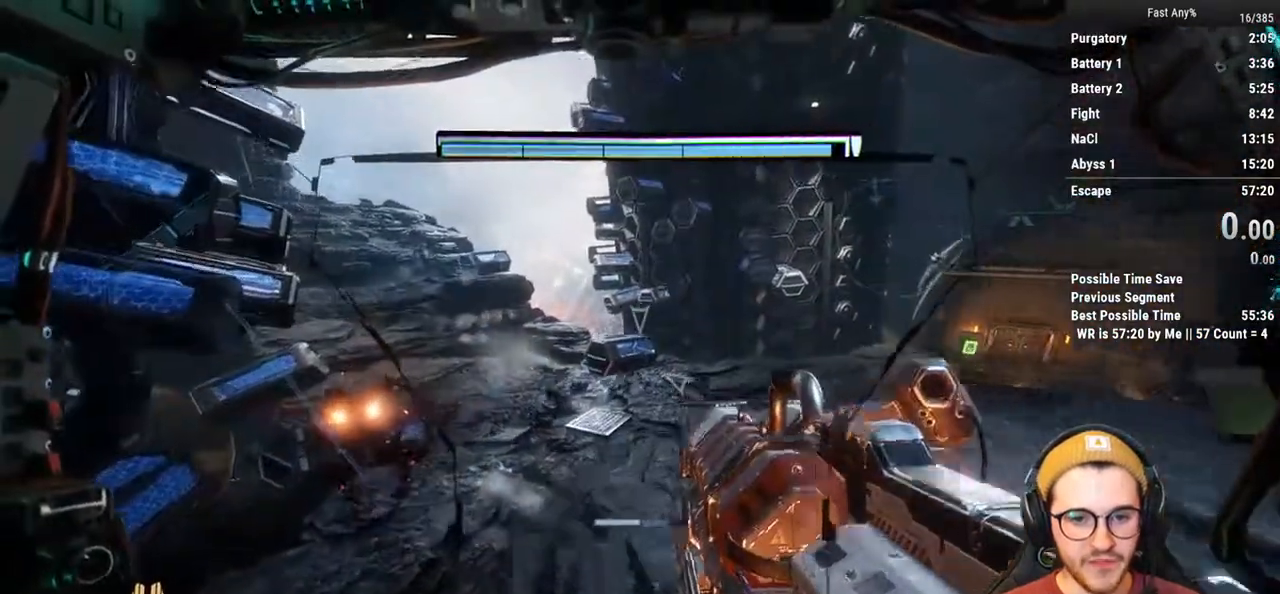
{"keys": ["shift", "w"], "mouse": [], "events": []}
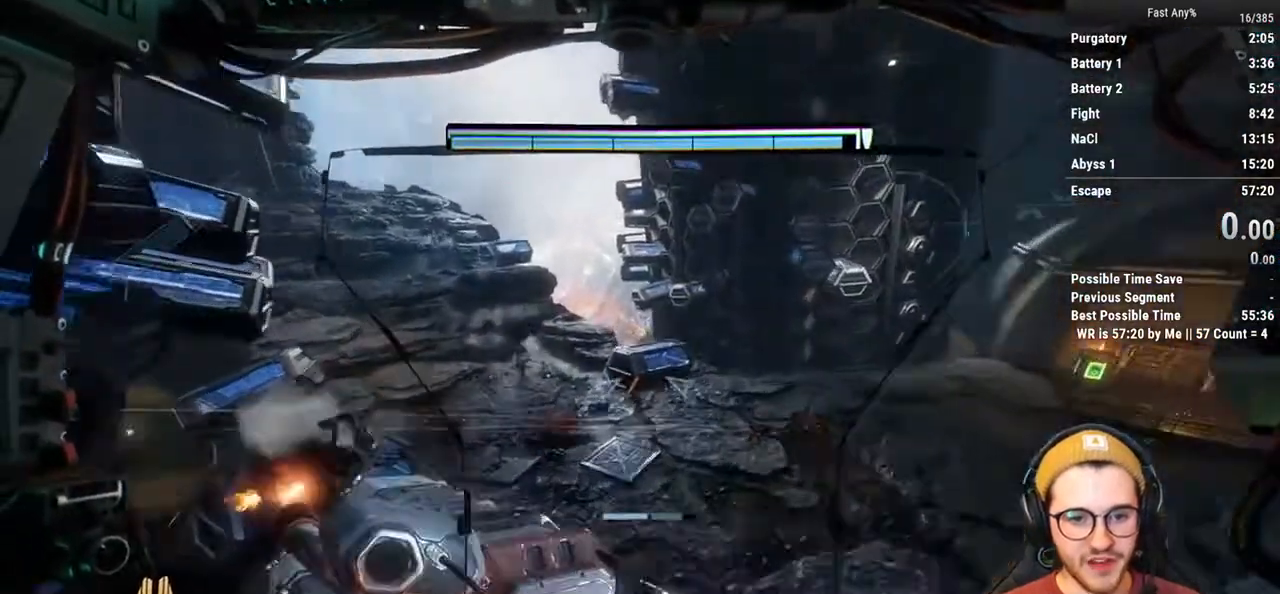
{"keys": ["a", "shift", "w"], "mouse": [], "events": [[101, "space", "down"], [203, "space", "up"], [439, "a", "down"]]}
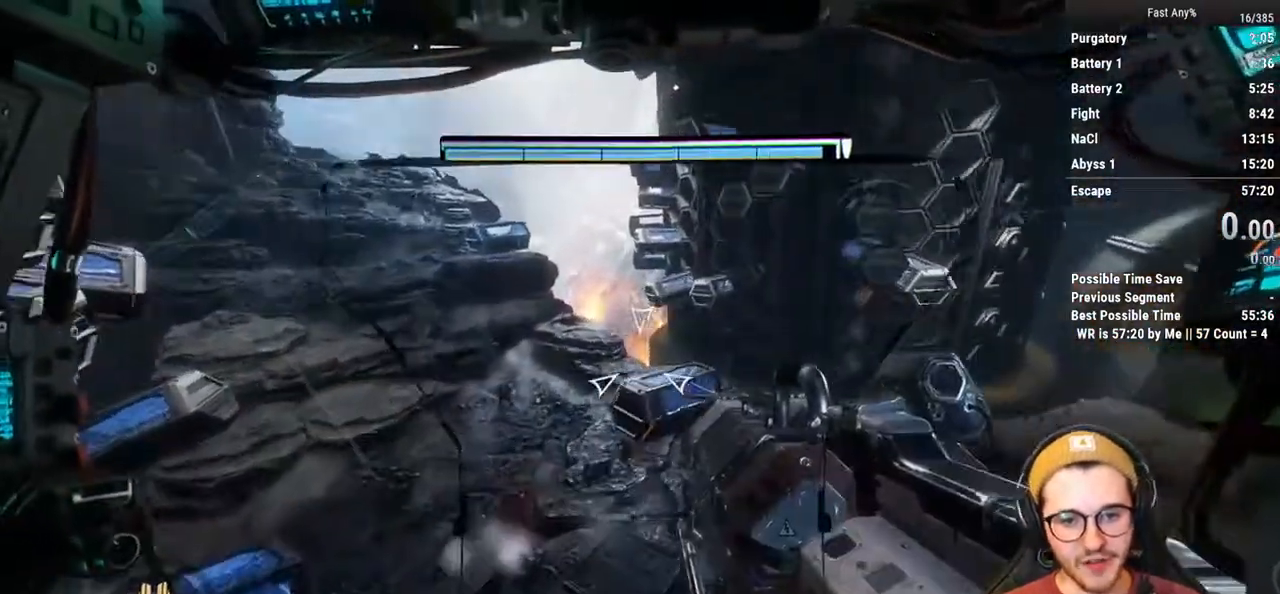
{"keys": ["a", "shift"], "mouse": [], "events": [[34, "w", "up"]]}
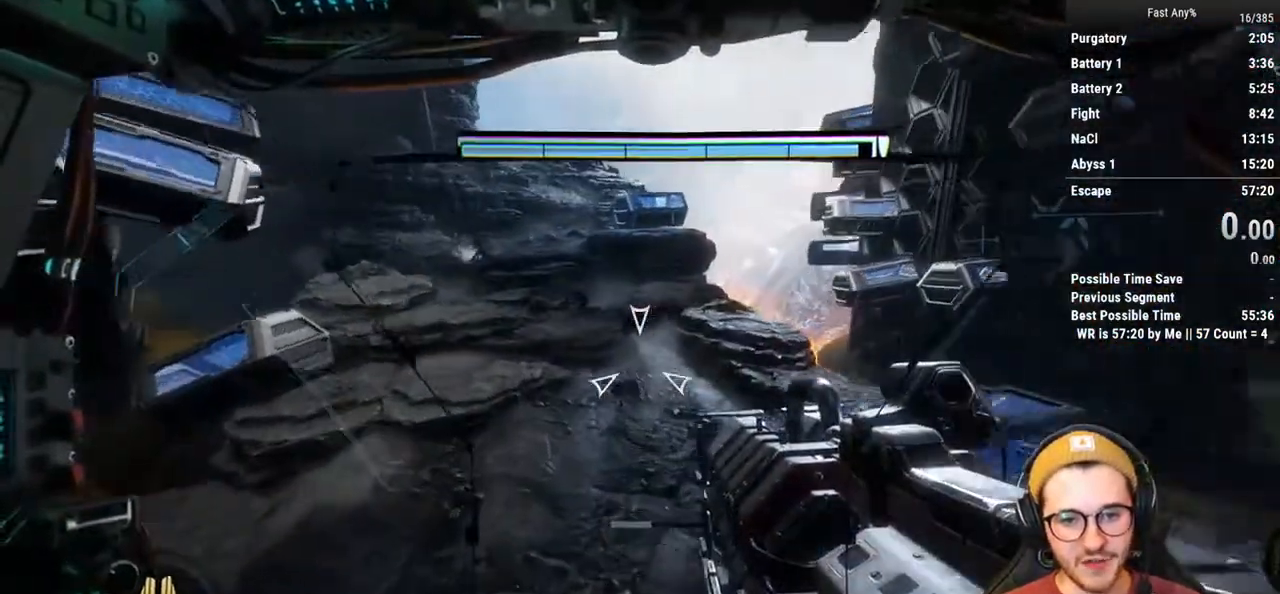
{"keys": [], "mouse": [], "events": [[321, "shift", "up"], [372, "a", "up"]]}
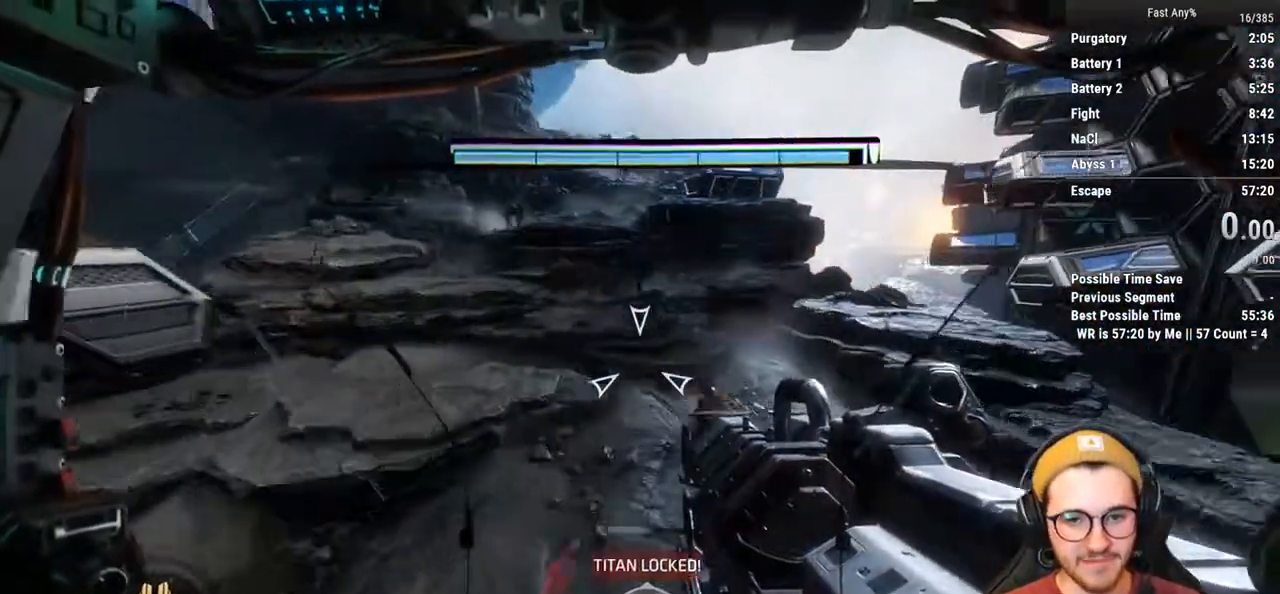
{"keys": [], "mouse": [], "events": []}
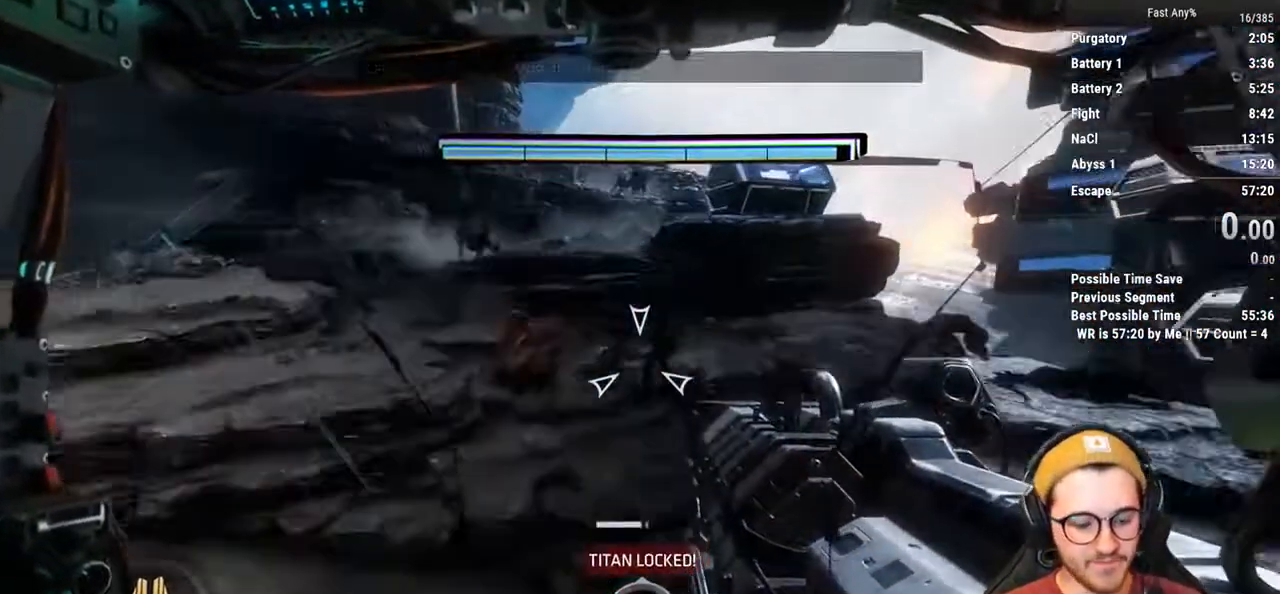
{"keys": [], "mouse": [], "events": []}
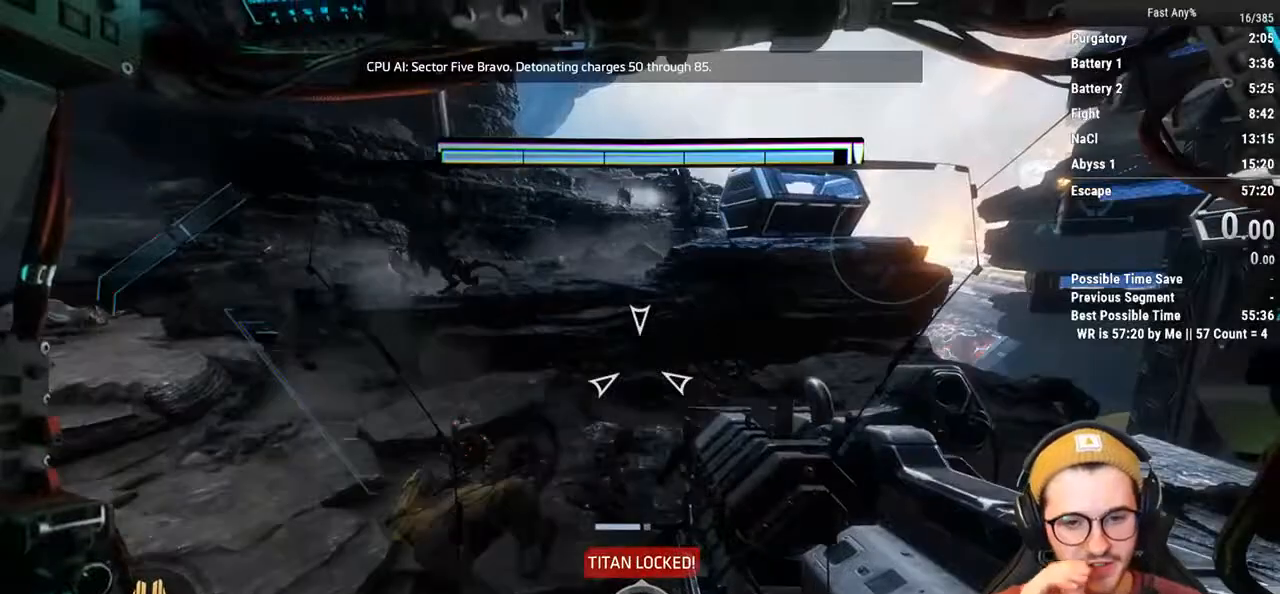
{"keys": [], "mouse": [], "events": []}
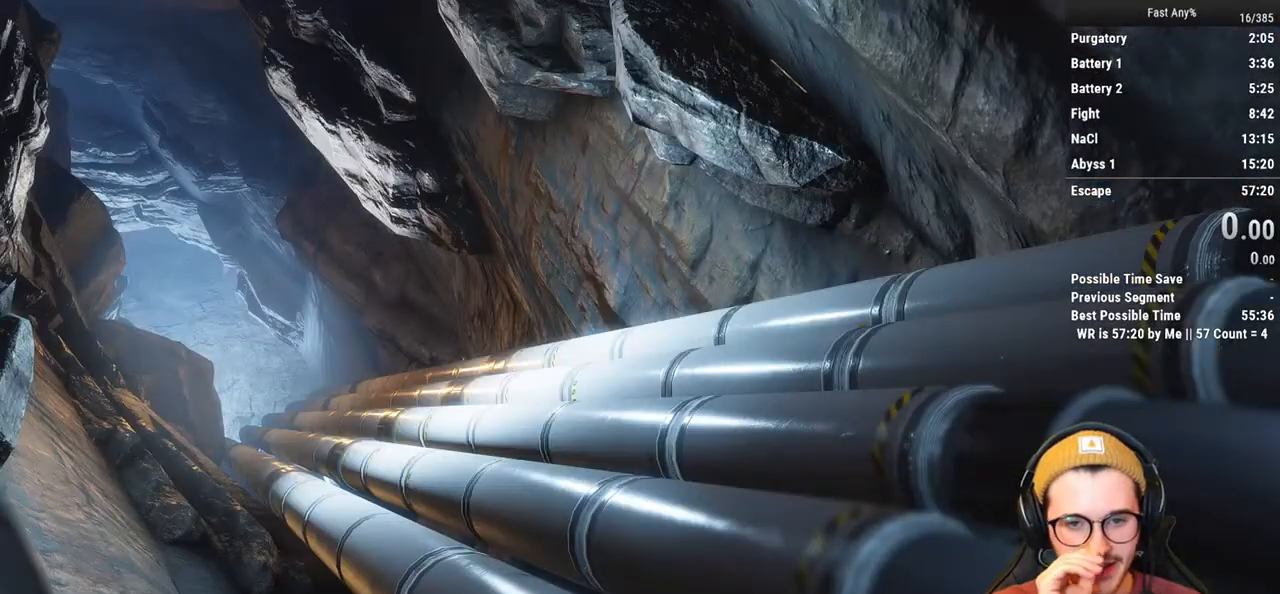
{"keys": [], "mouse": [], "events": []}
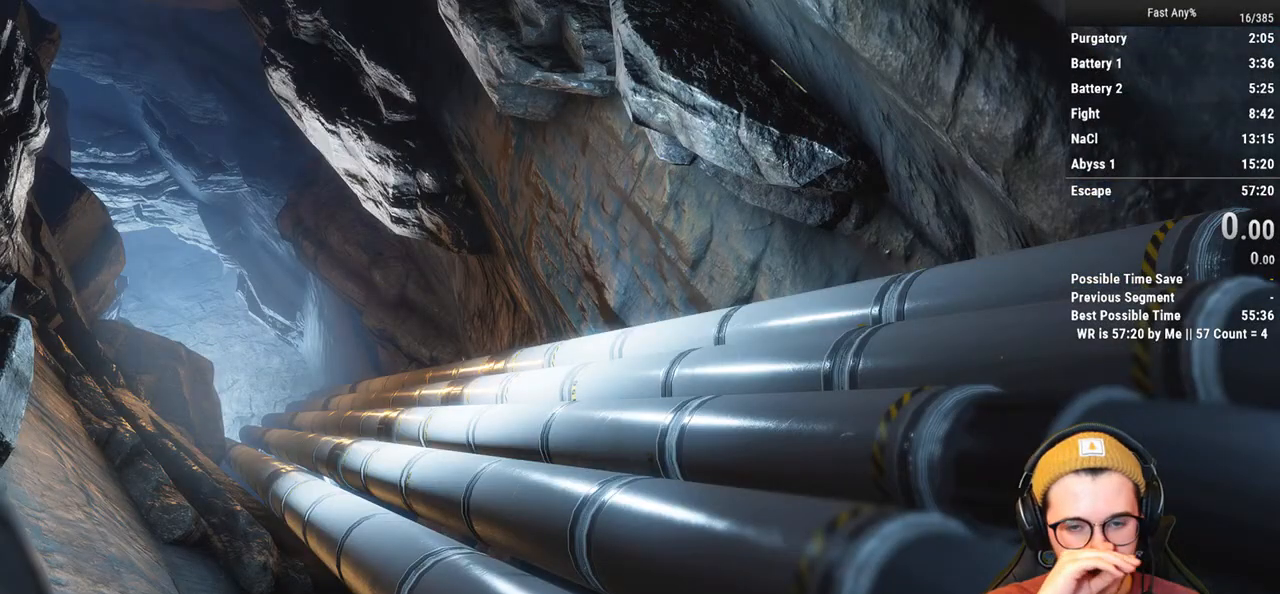
{"keys": [], "mouse": [], "events": []}
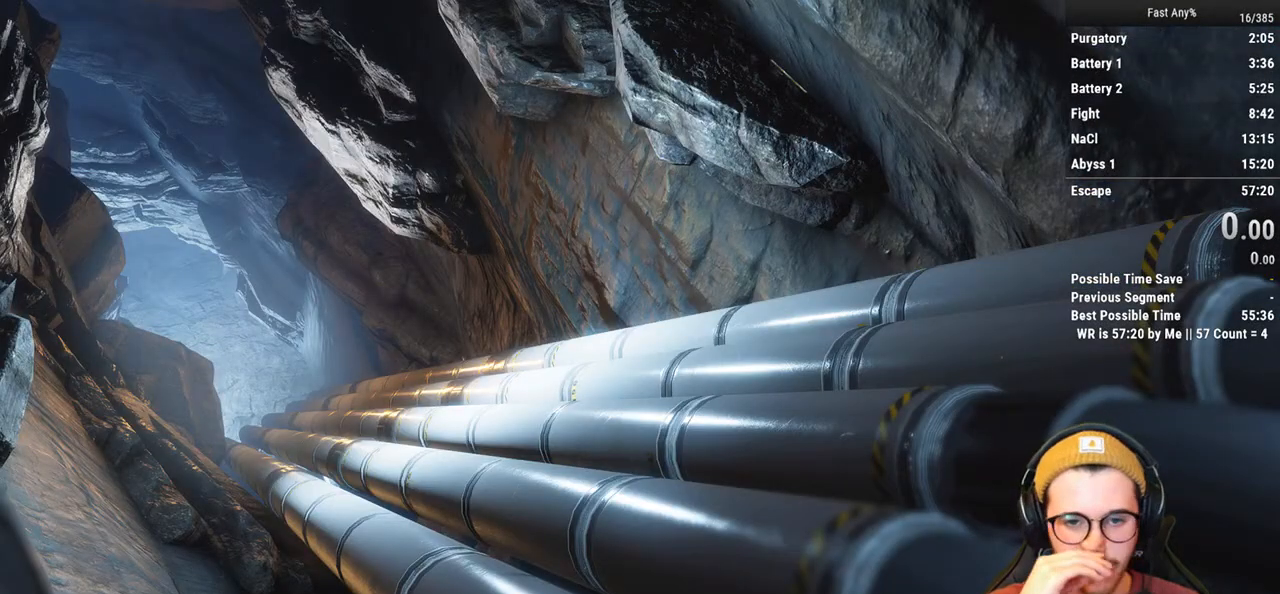
{"keys": [], "mouse": [], "events": []}
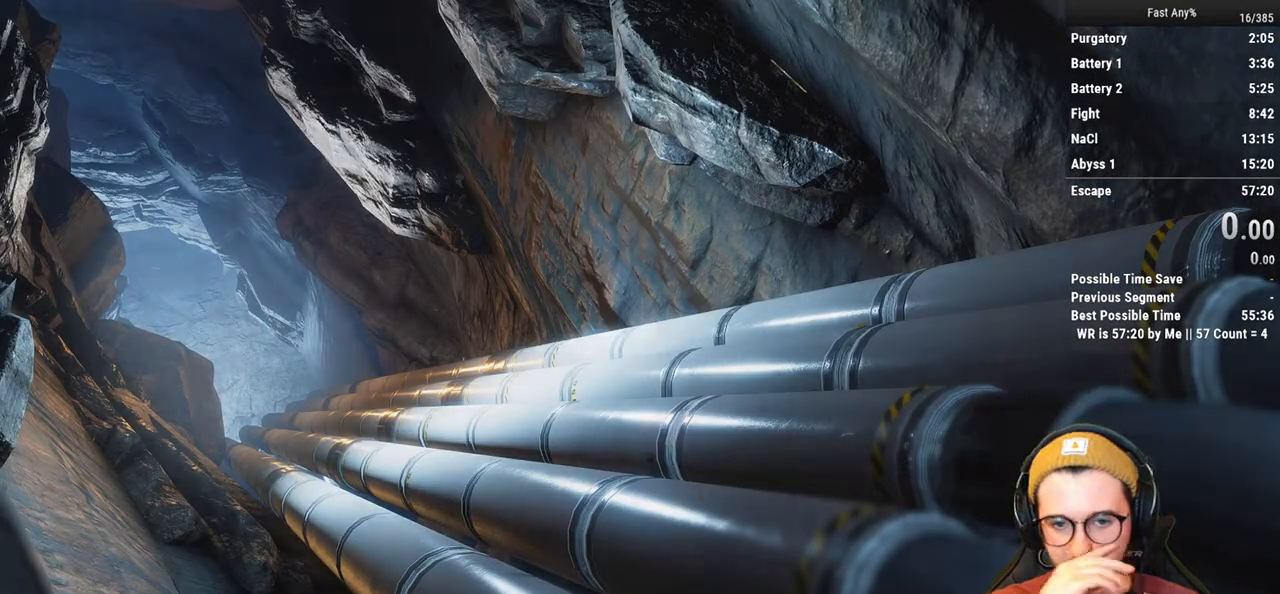
{"keys": ["shift", "w"], "mouse": [], "events": [[338, "w", "down"], [440, "shift", "down"]]}
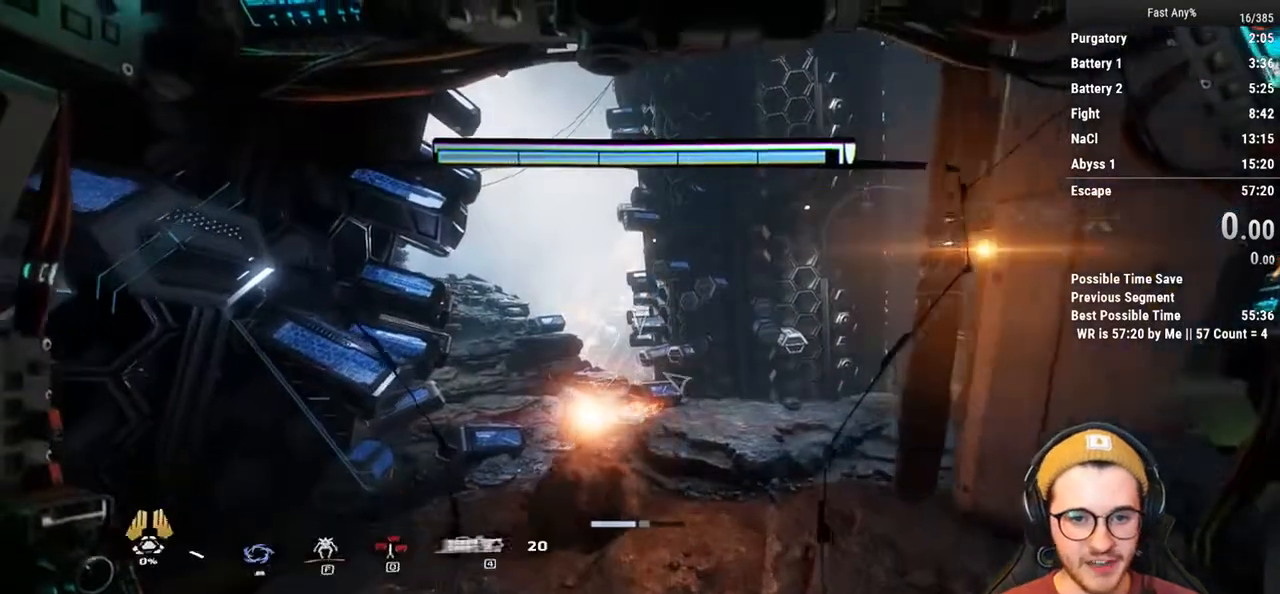
{"keys": ["shift", "w"], "mouse": [], "events": []}
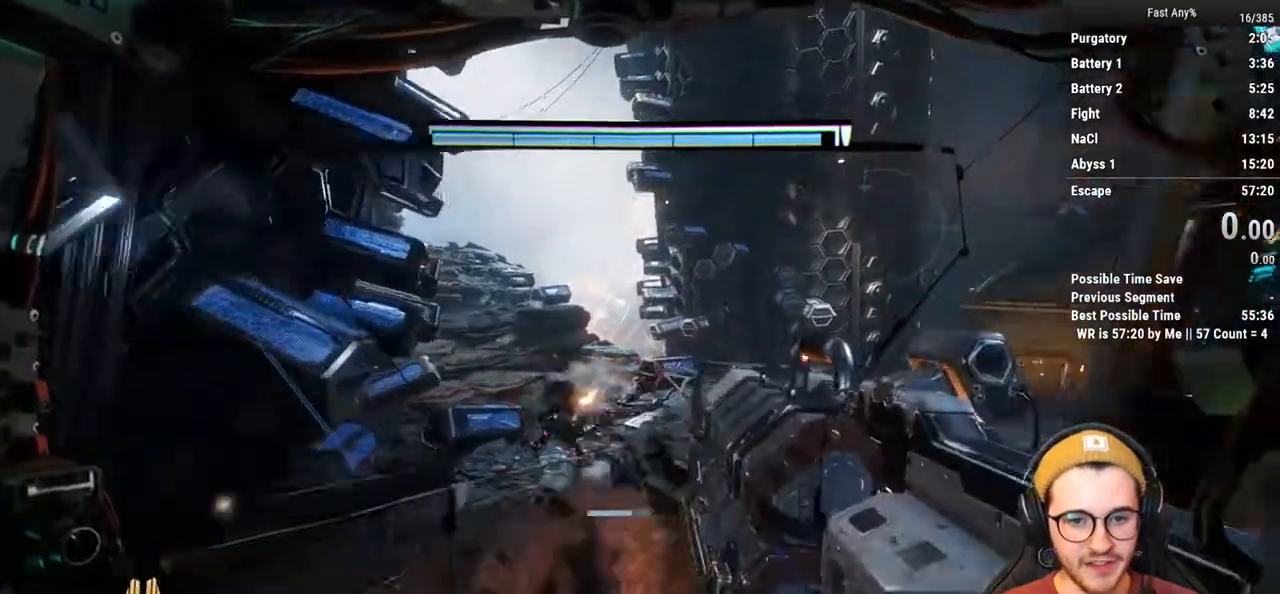
{"keys": ["shift", "w"], "mouse": [], "events": []}
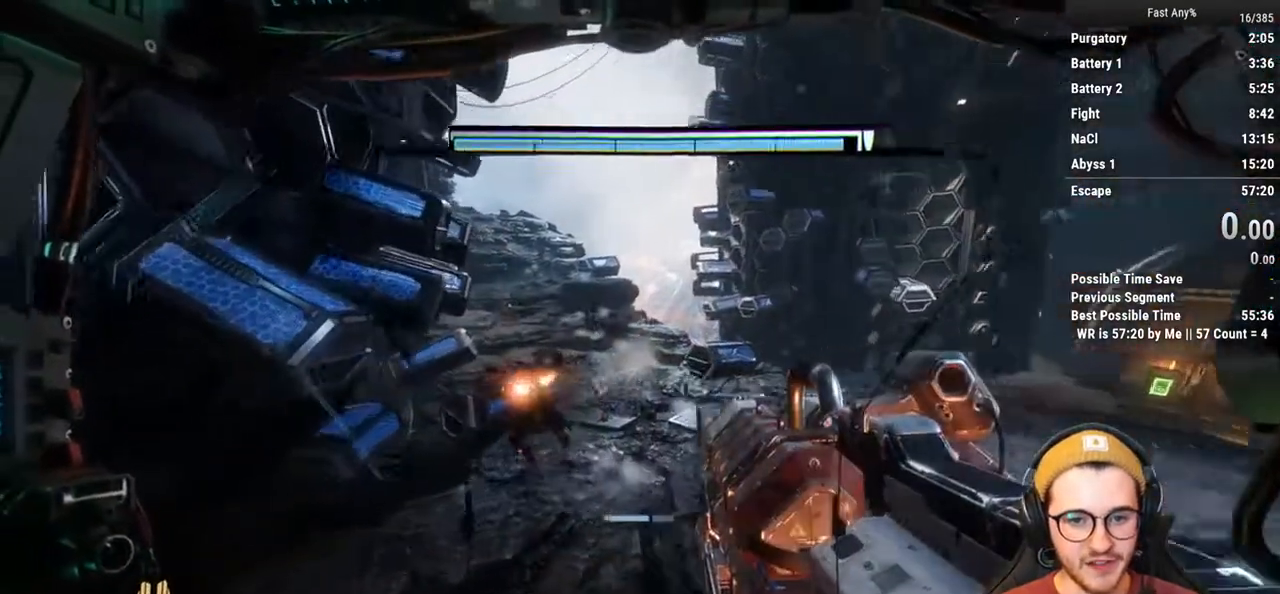
{"keys": ["w"], "mouse": [], "events": [[491, "shift", "up"]]}
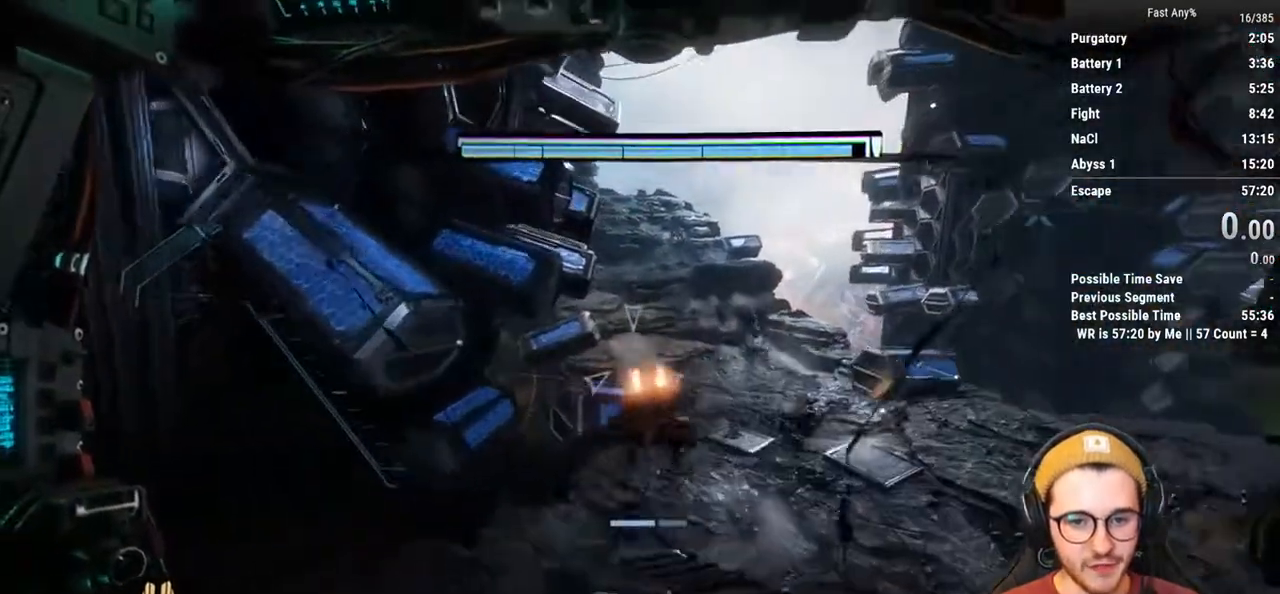
{"keys": ["ctrl", "w"], "mouse": [], "events": [[34, "space", "down"], [119, "space", "up"], [203, "ctrl", "down"]]}